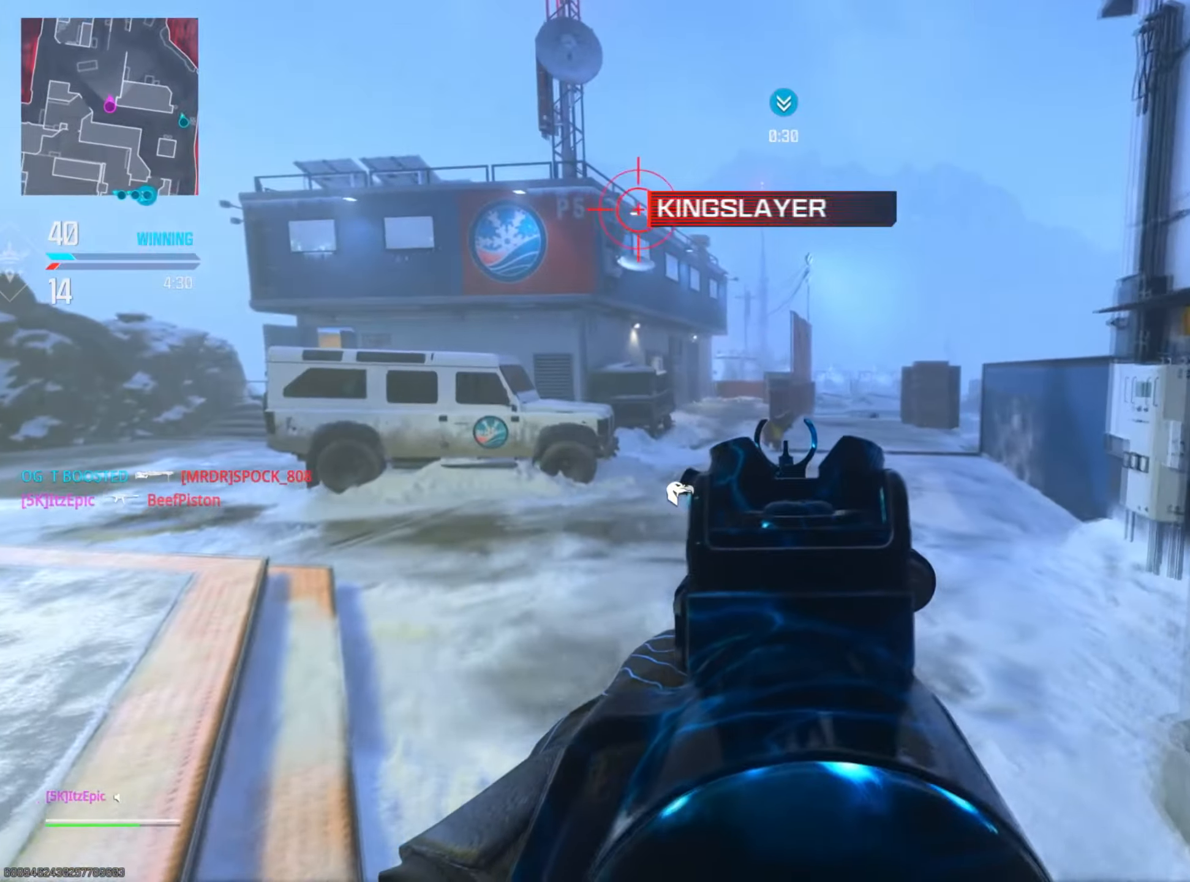
Gameplay with a controller (PlayStation layout); each line is a JSON object with the inputs held at the frame after it. "events" lists button and stick changes between this image and that frame as [ms after this image, input, new state], when the widget could be followed in between.
{"buttons": [], "left_stick": "up-left", "right_stick": "center", "events": [[67, "left_stick", "down-right"], [217, "right_stick", "center"], [234, "left_stick", "up-right"], [284, "L2", "up"], [301, "left_stick", "up-left"]]}
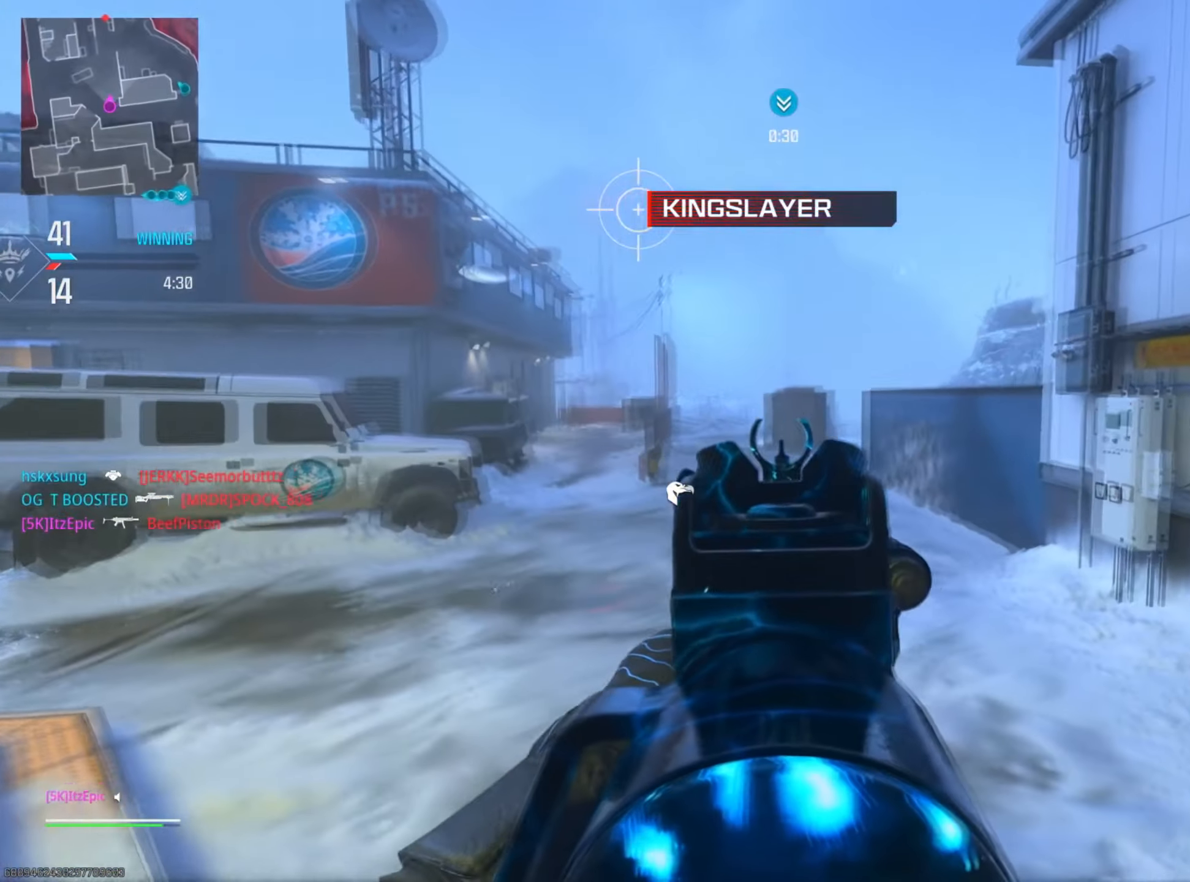
{"buttons": ["L2", "R2"], "left_stick": "left", "right_stick": "left", "events": [[217, "L2", "down"], [234, "right_stick", "left"], [284, "left_stick", "left"], [384, "R2", "down"], [384, "right_stick", "center"], [500, "right_stick", "left"]]}
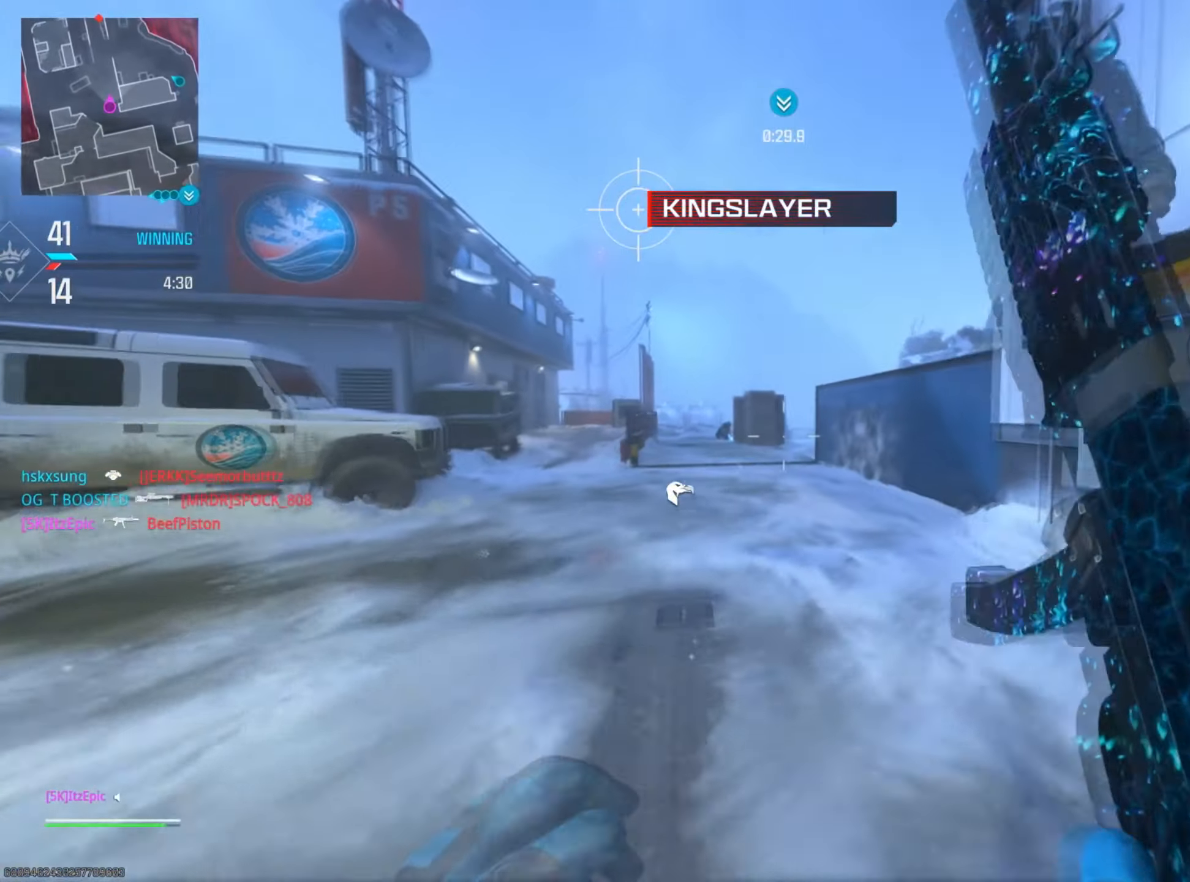
{"buttons": ["L2", "R2"], "left_stick": "up-left", "right_stick": "center", "events": [[184, "right_stick", "down"], [267, "left_stick", "up-left"], [434, "right_stick", "center"]]}
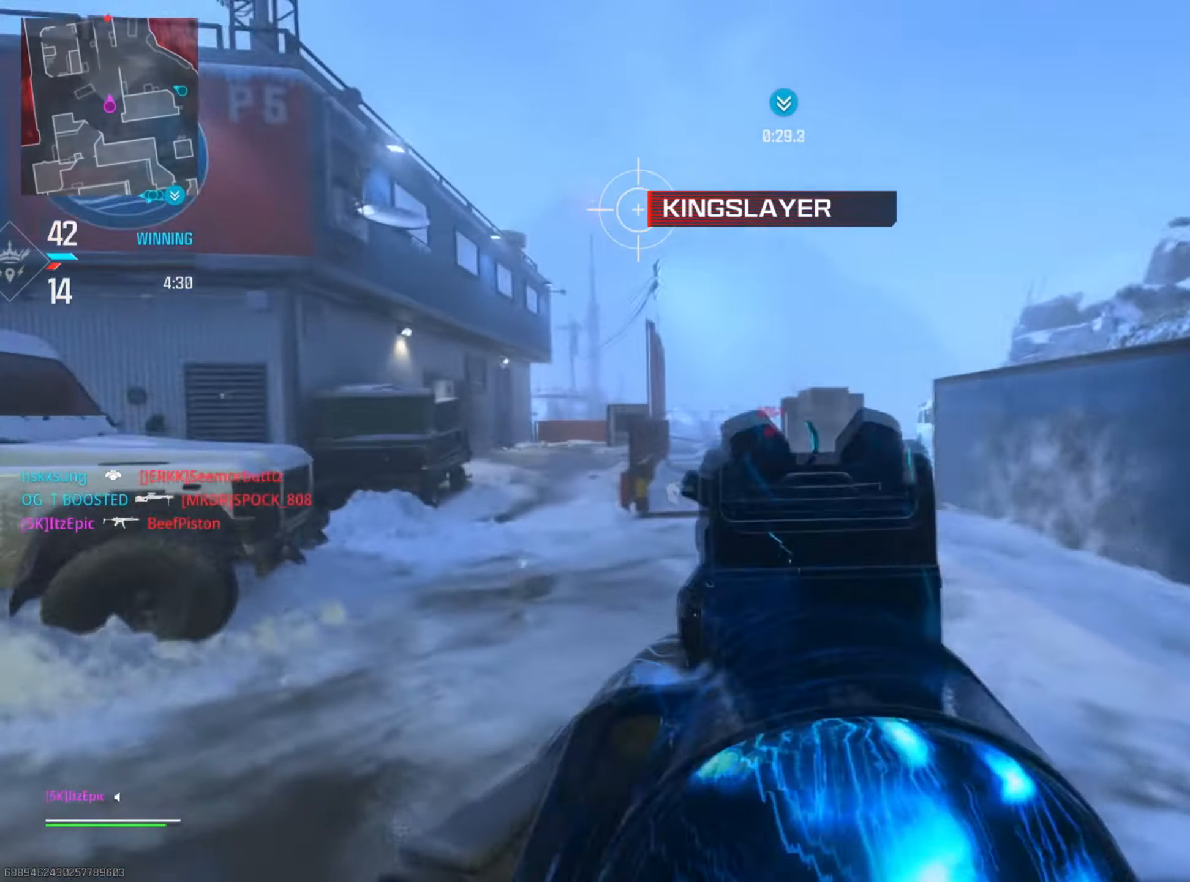
{"buttons": ["SQUARE"], "left_stick": "center", "right_stick": "center", "events": [[100, "left_stick", "up"], [117, "right_stick", "down-right"], [234, "right_stick", "center"], [250, "L2", "up"], [284, "R2", "up"], [367, "left_stick", "center"], [484, "SQUARE", "down"]]}
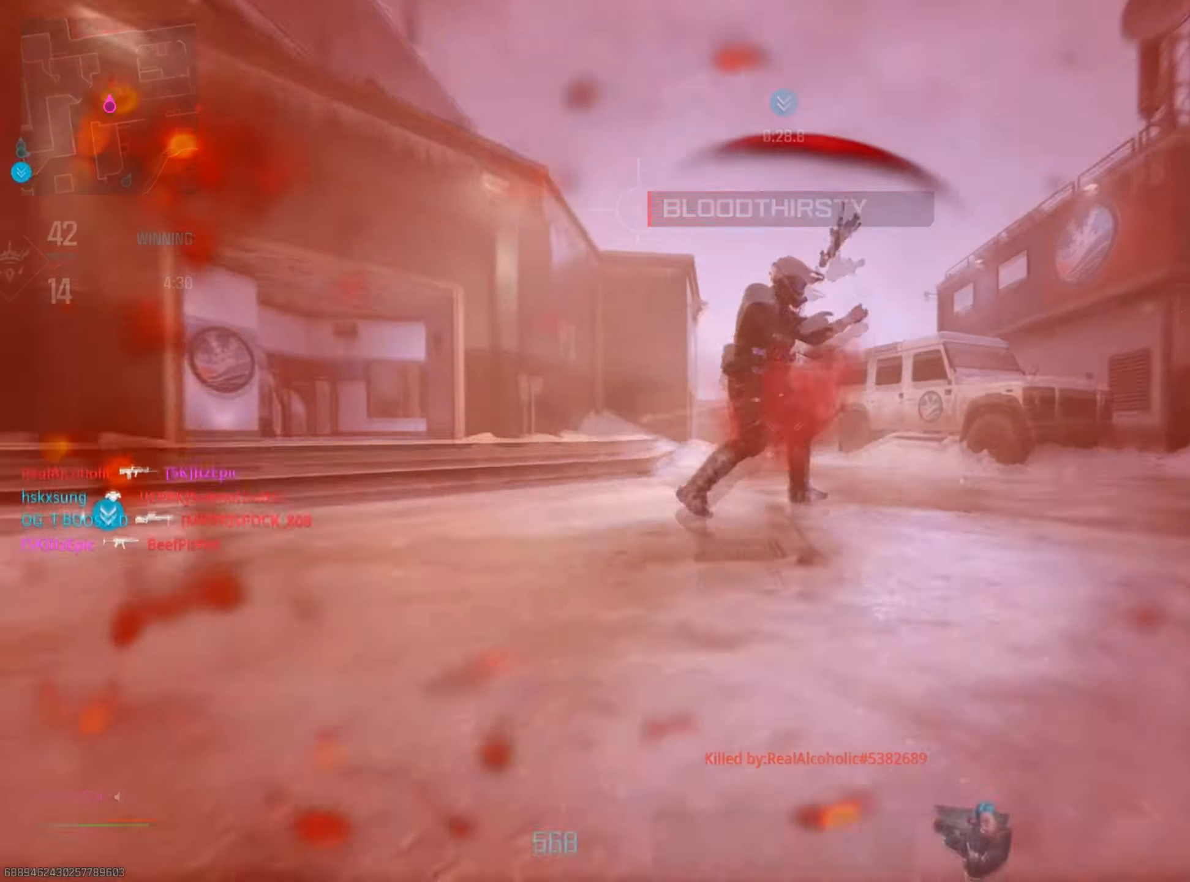
{"buttons": ["SQUARE"], "left_stick": "center", "right_stick": "center", "events": [[150, "SQUARE", "up"], [250, "SQUARE", "down"], [383, "SQUARE", "up"], [484, "SQUARE", "down"]]}
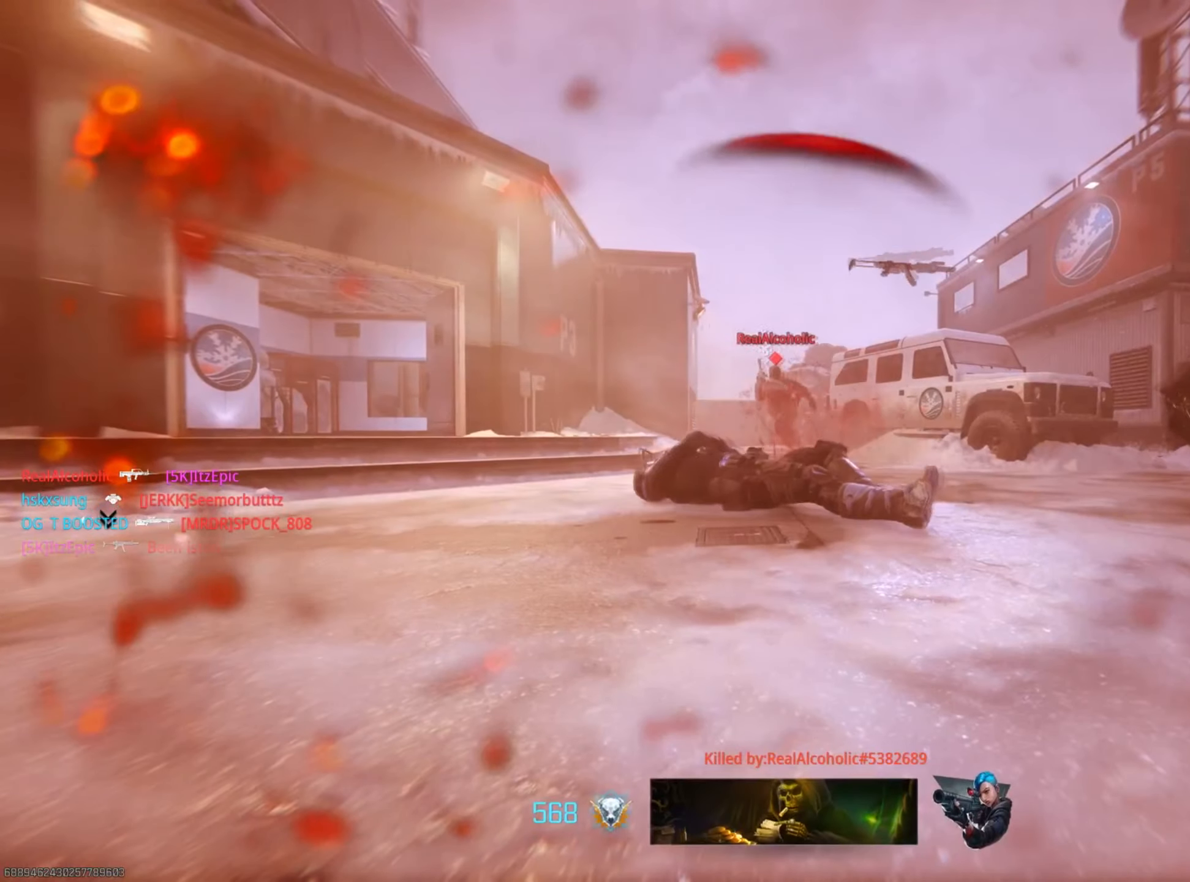
{"buttons": ["SQUARE"], "left_stick": "up", "right_stick": "center", "events": [[117, "SQUARE", "up"], [217, "SQUARE", "down"], [334, "SQUARE", "up"], [367, "left_stick", "up"], [467, "SQUARE", "down"]]}
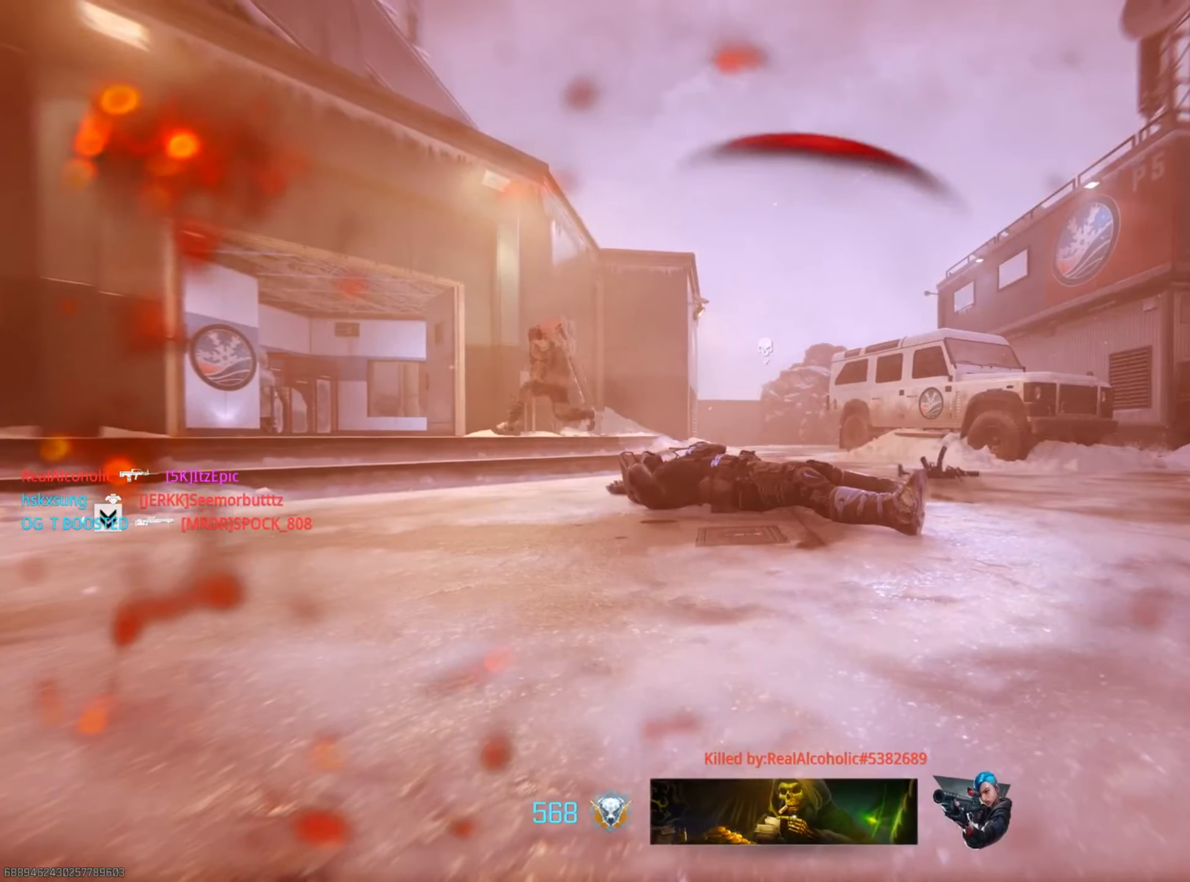
{"buttons": ["SQUARE"], "left_stick": "up", "right_stick": "center", "events": [[100, "SQUARE", "up"], [133, "left_stick", "center"], [233, "SQUARE", "down"], [300, "left_stick", "up"], [367, "SQUARE", "up"], [500, "SQUARE", "down"]]}
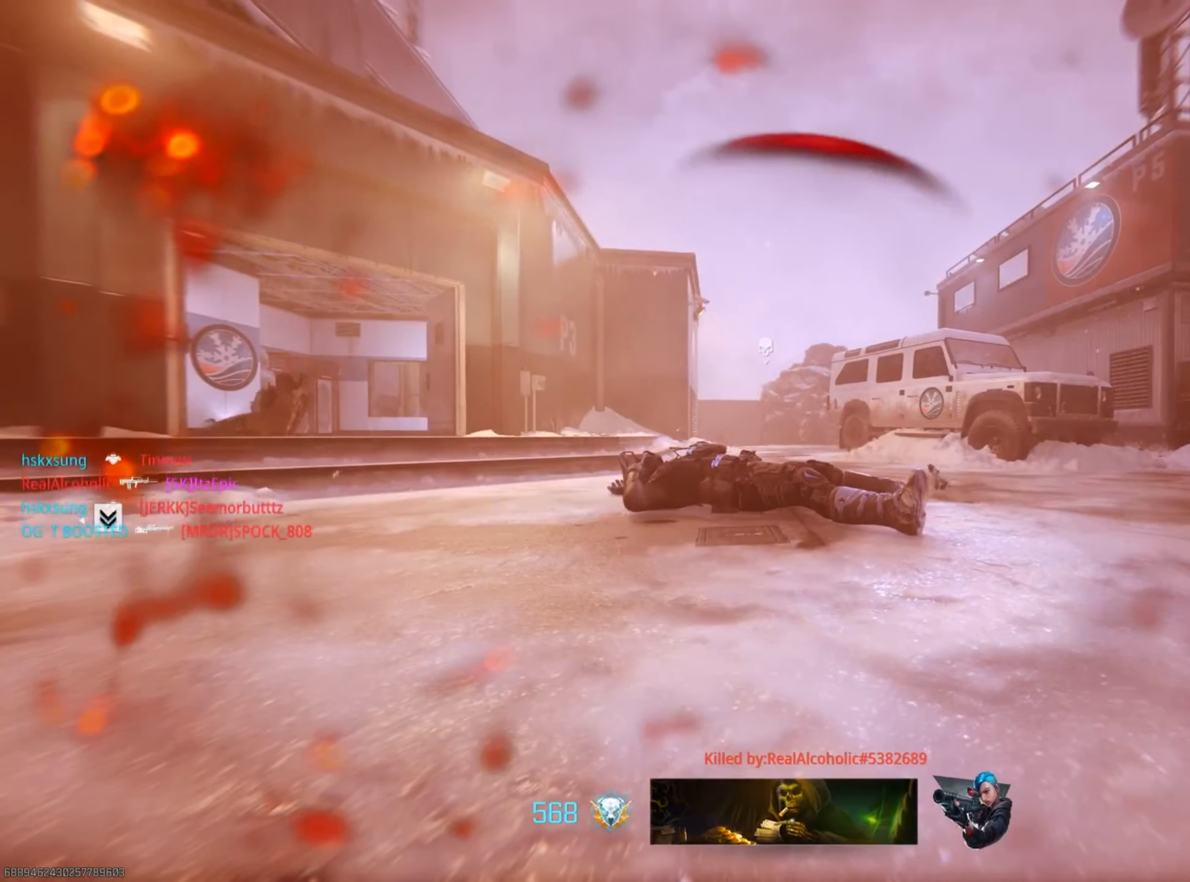
{"buttons": [], "left_stick": "up", "right_stick": "center", "events": [[134, "SQUARE", "up"]]}
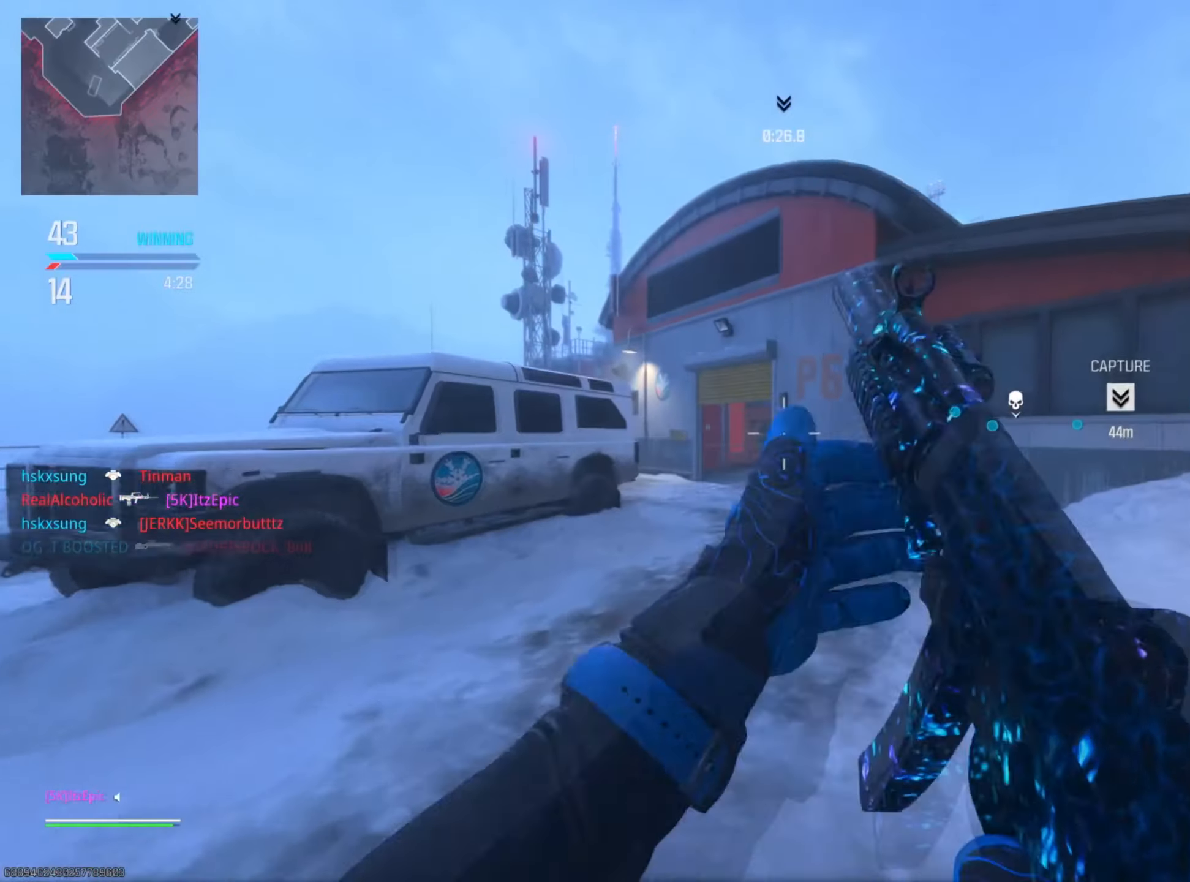
{"buttons": ["CIRCLE"], "left_stick": "up", "right_stick": "center", "events": [[100, "DPAD_RIGHT", "down"], [150, "left_stick", "up-left"], [200, "DPAD_RIGHT", "up"], [250, "CIRCLE", "down"], [400, "CIRCLE", "up"], [434, "left_stick", "up"], [484, "CIRCLE", "down"]]}
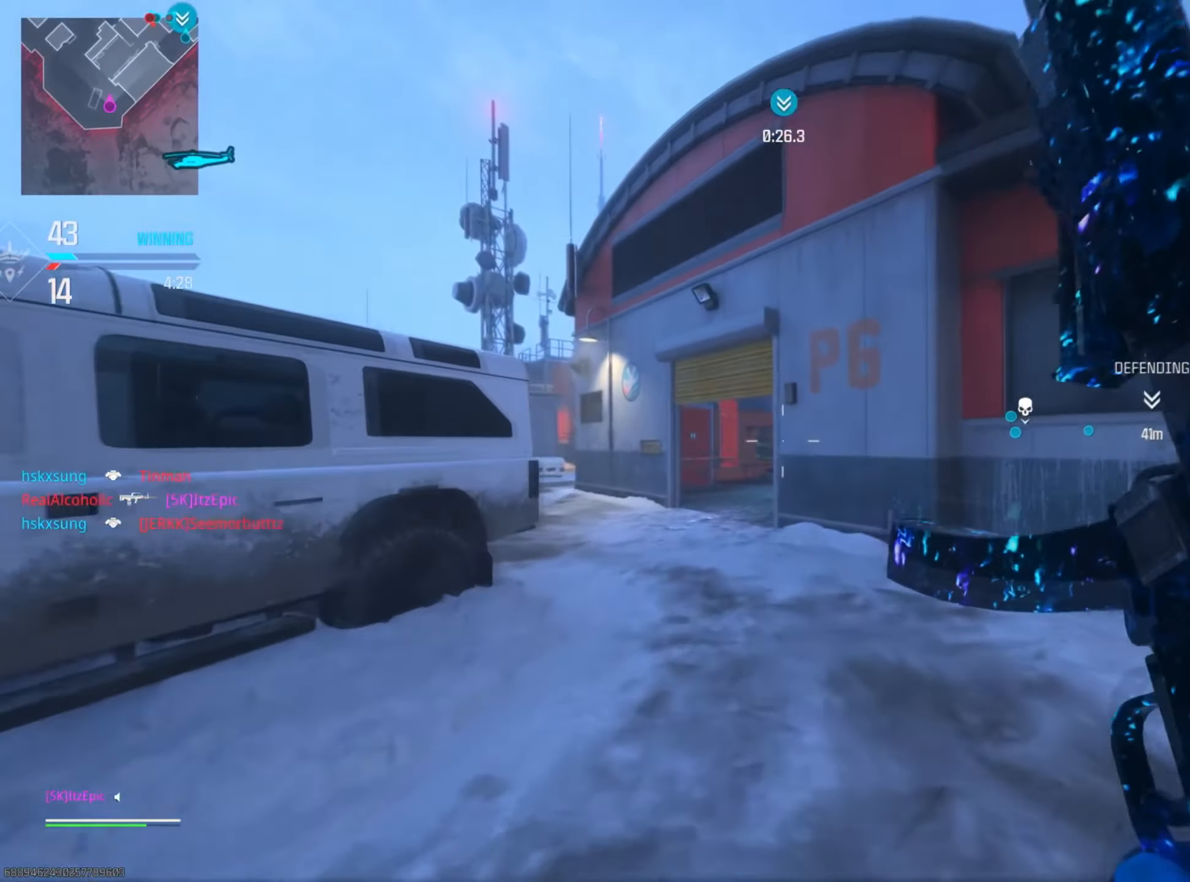
{"buttons": [], "left_stick": "up", "right_stick": "center", "events": [[34, "R3", "down"], [184, "R3", "up"], [200, "CIRCLE", "up"]]}
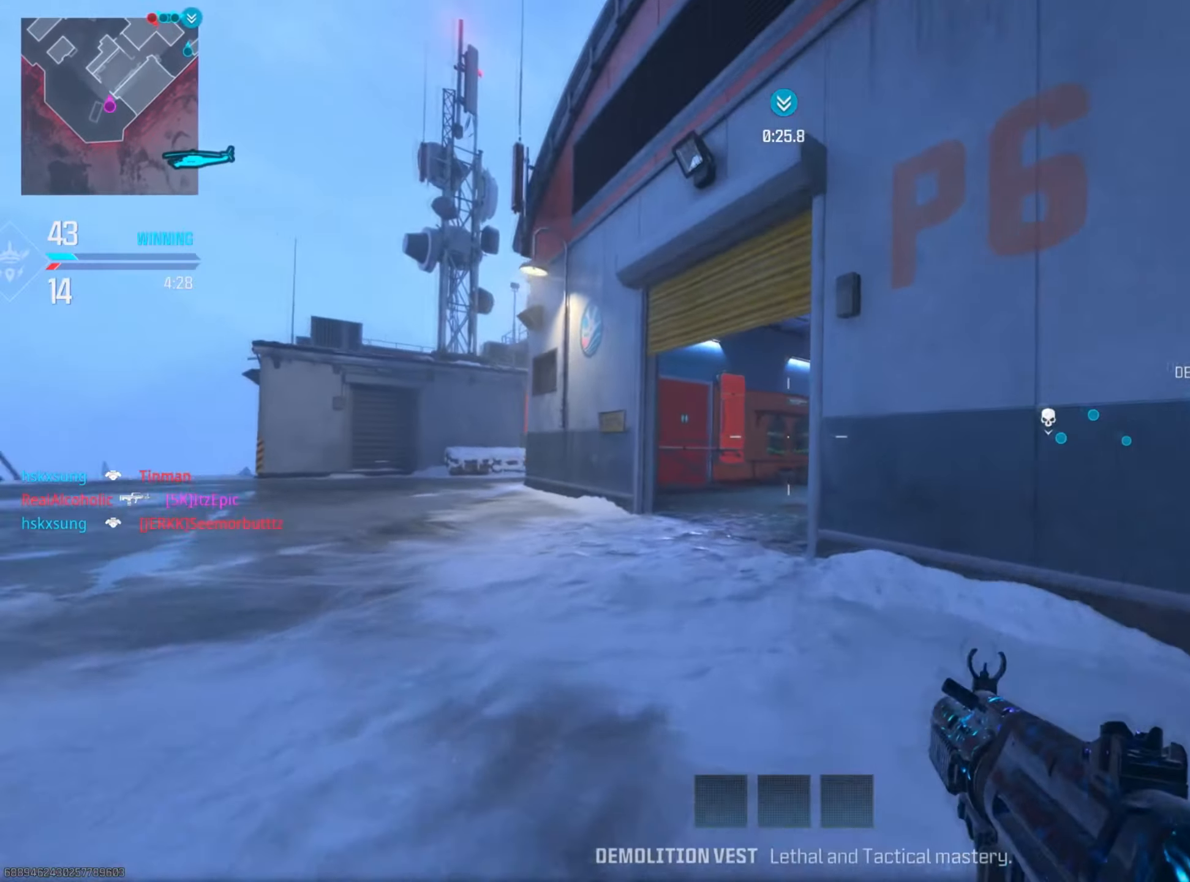
{"buttons": [], "left_stick": "up", "right_stick": "right", "events": [[117, "right_stick", "right"], [217, "right_stick", "center"], [267, "L3", "down"], [383, "L3", "up"], [467, "right_stick", "right"]]}
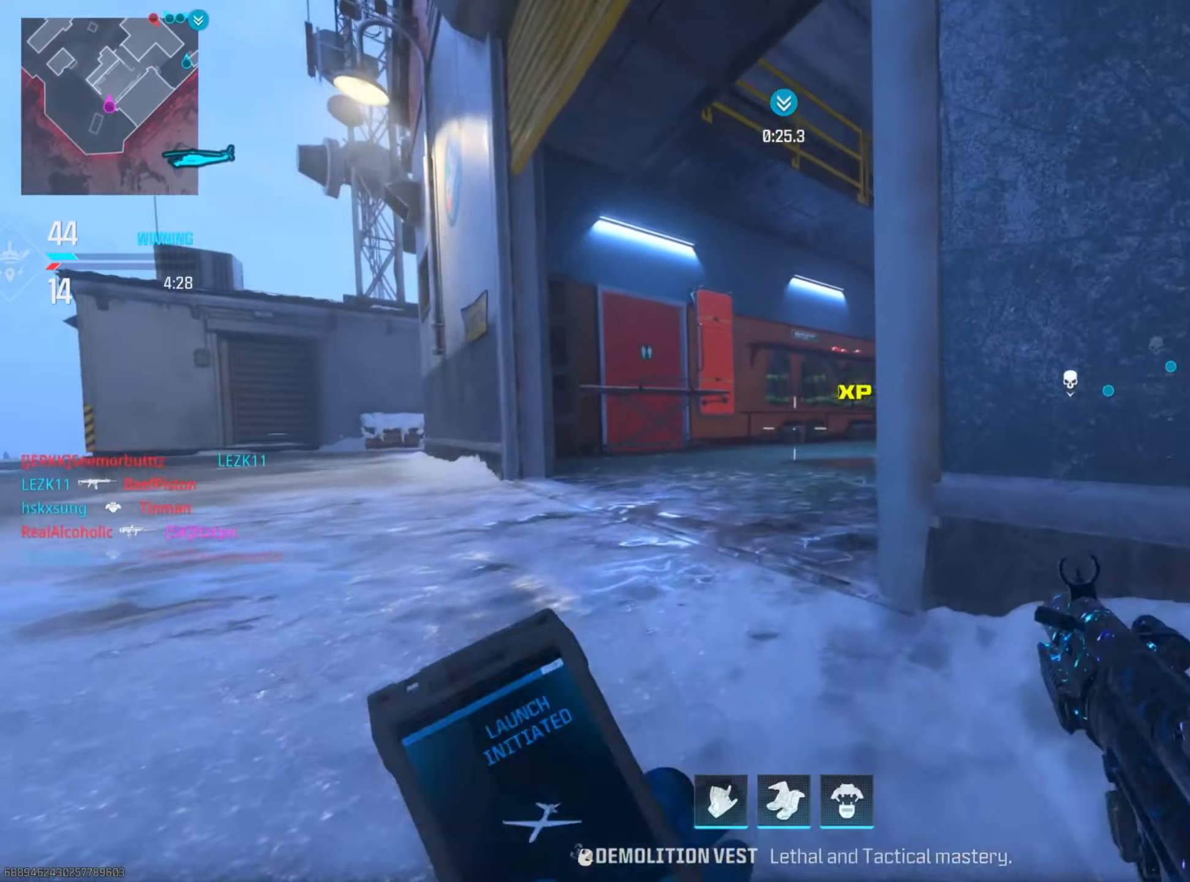
{"buttons": [], "left_stick": "up", "right_stick": "center", "events": [[167, "right_stick", "center"]]}
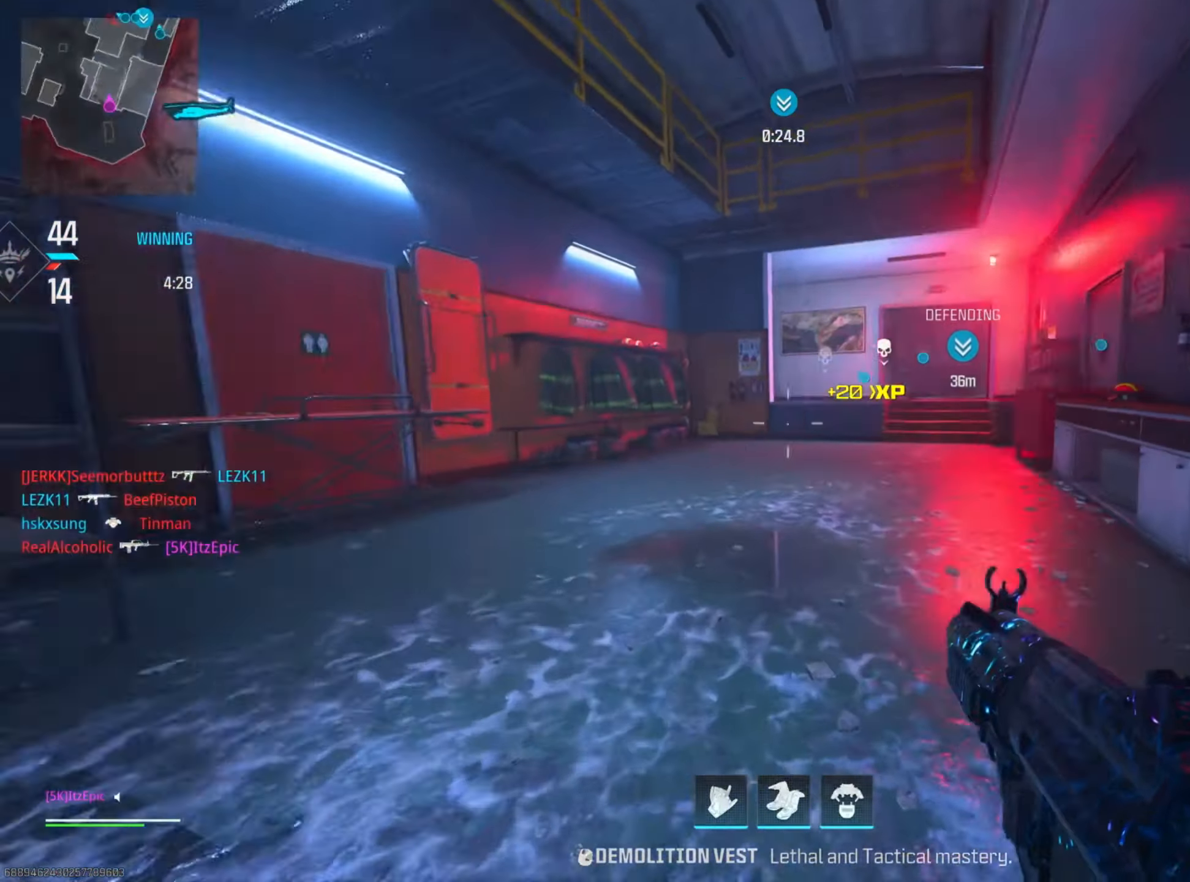
{"buttons": [], "left_stick": "up", "right_stick": "center", "events": [[333, "CIRCLE", "down"], [500, "CIRCLE", "up"]]}
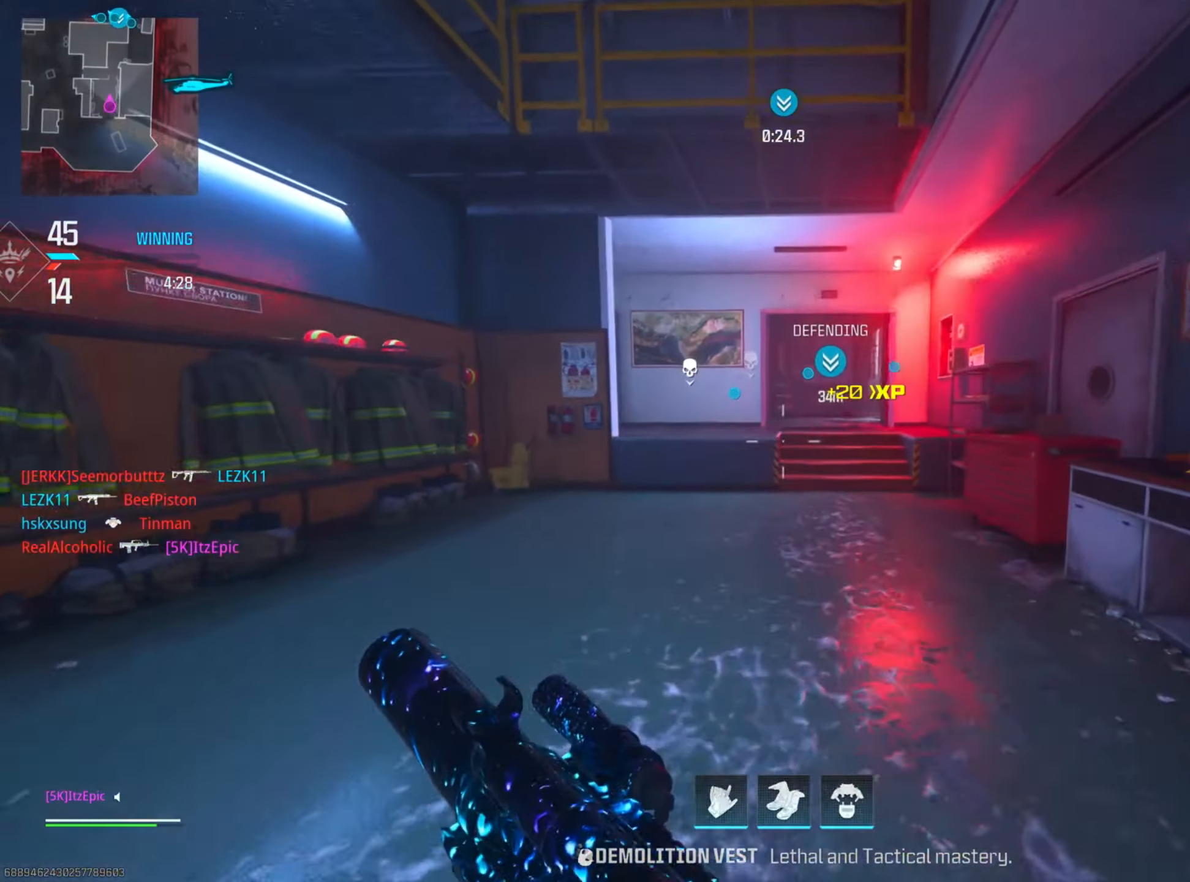
{"buttons": [], "left_stick": "up", "right_stick": "center", "events": [[117, "CIRCLE", "down"], [150, "R3", "down"], [167, "left_stick", "up-right"], [301, "R3", "up"], [317, "CIRCLE", "up"], [384, "left_stick", "up"]]}
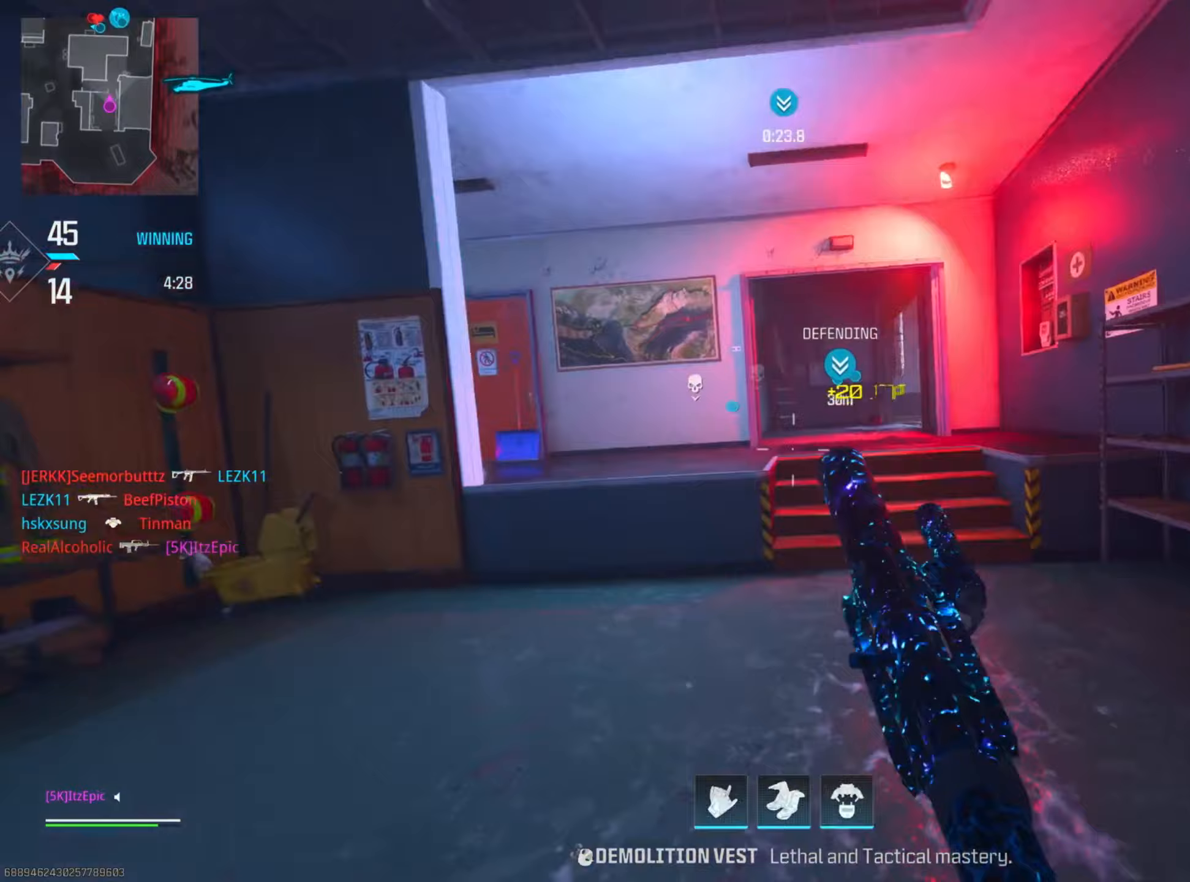
{"buttons": [], "left_stick": "up", "right_stick": "center", "events": [[67, "TRIANGLE", "down"], [200, "TRIANGLE", "up"], [300, "TRIANGLE", "down"], [350, "TRIANGLE", "up"]]}
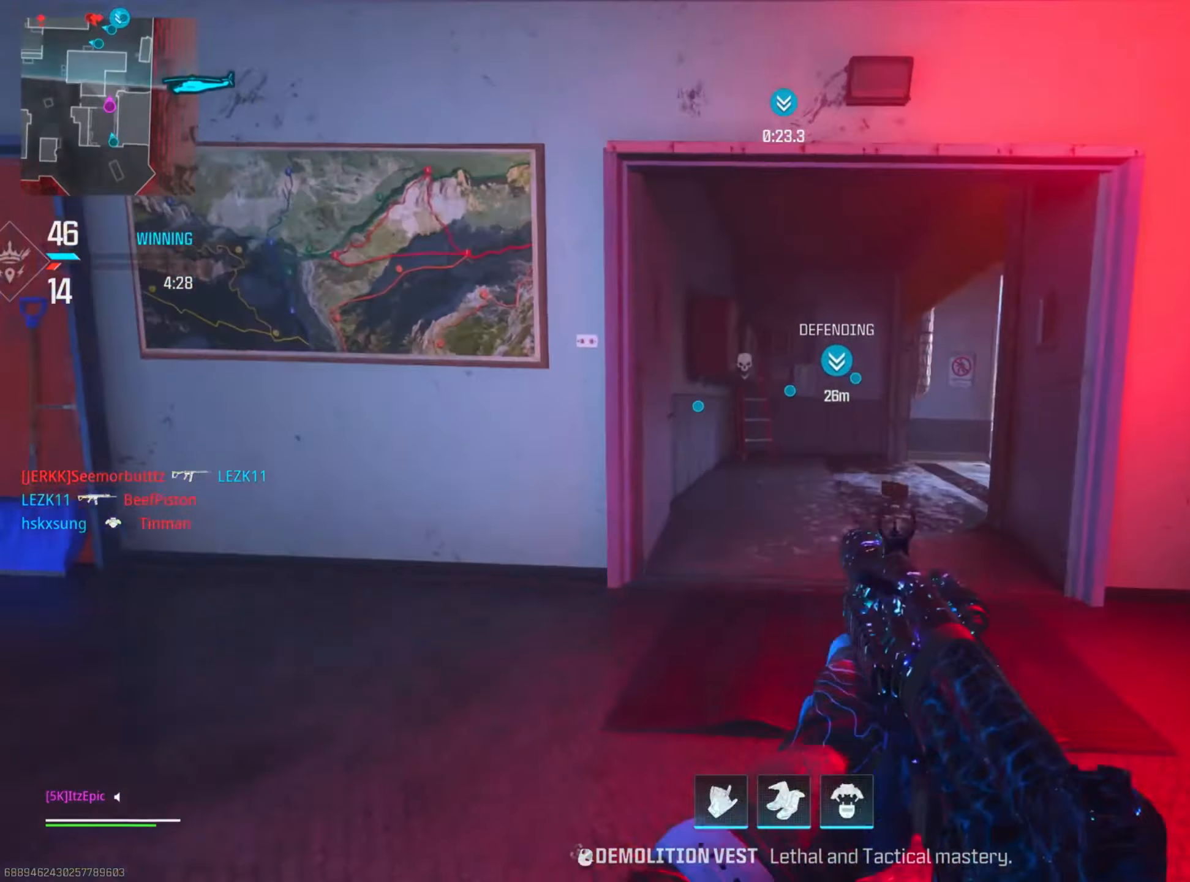
{"buttons": ["CIRCLE", "R3"], "left_stick": "up-right", "right_stick": "center", "events": [[33, "left_stick", "up-right"], [33, "right_stick", "down-right"], [83, "right_stick", "right"], [133, "CIRCLE", "down"], [266, "CIRCLE", "up"], [266, "right_stick", "center"], [400, "CIRCLE", "down"], [433, "R3", "down"]]}
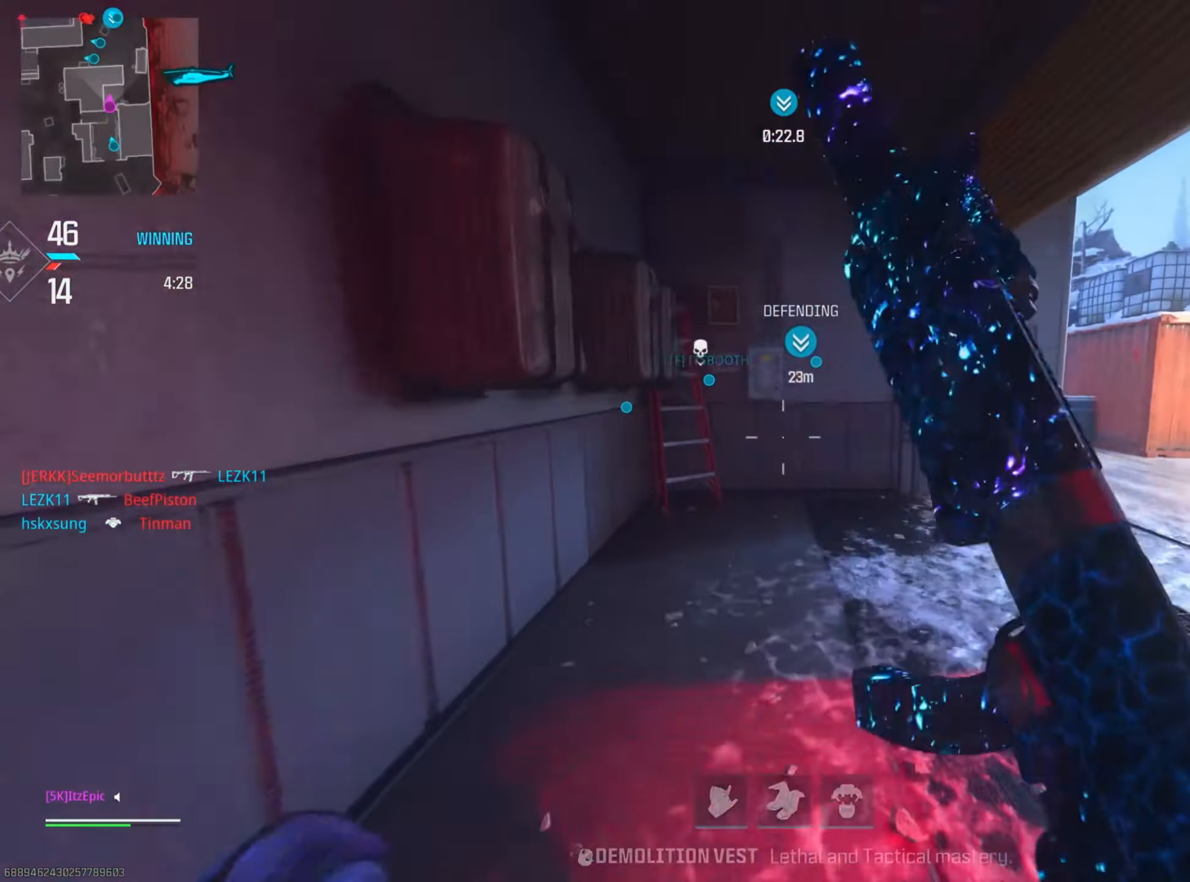
{"buttons": [], "left_stick": "up", "right_stick": "center", "events": [[67, "R3", "up"], [83, "CIRCLE", "up"], [133, "right_stick", "left"], [417, "right_stick", "center"], [450, "left_stick", "up"]]}
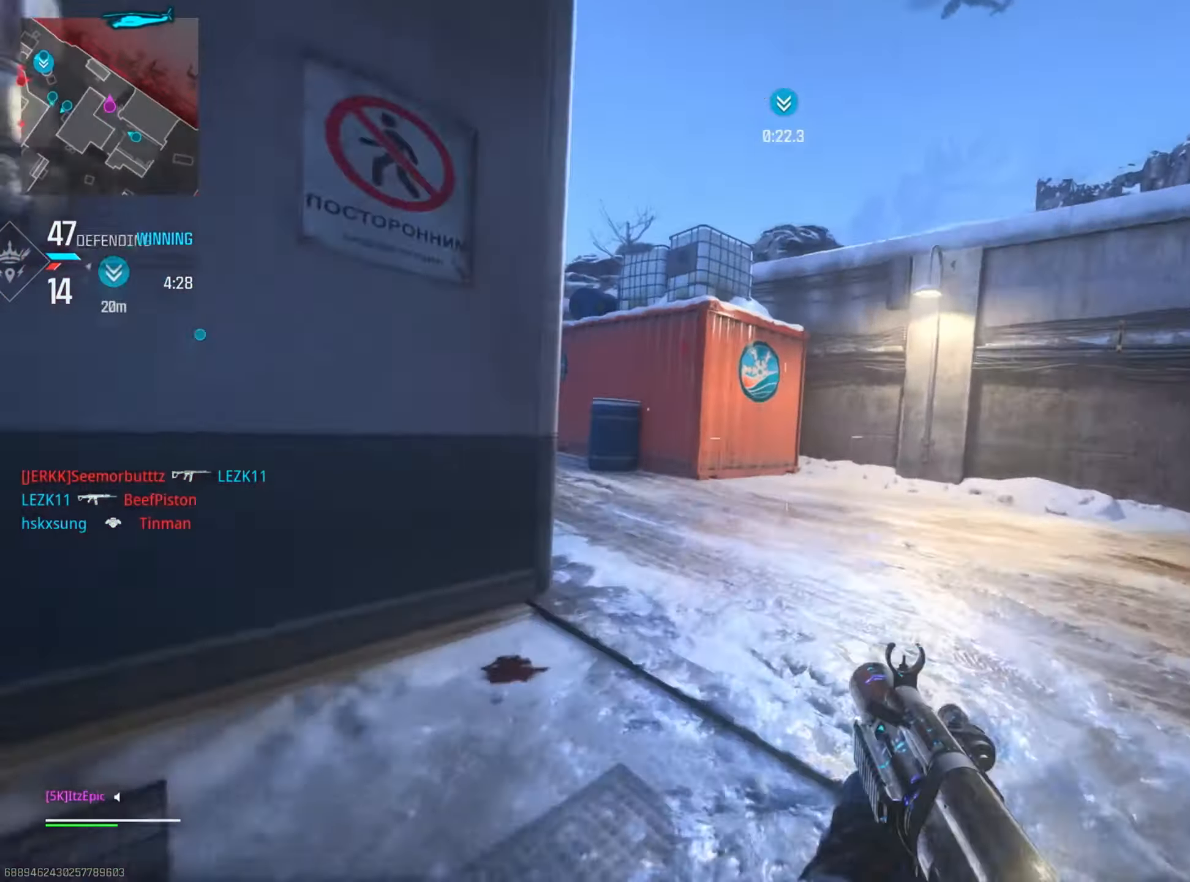
{"buttons": ["CIRCLE"], "left_stick": "up", "right_stick": "center", "events": [[467, "CIRCLE", "down"]]}
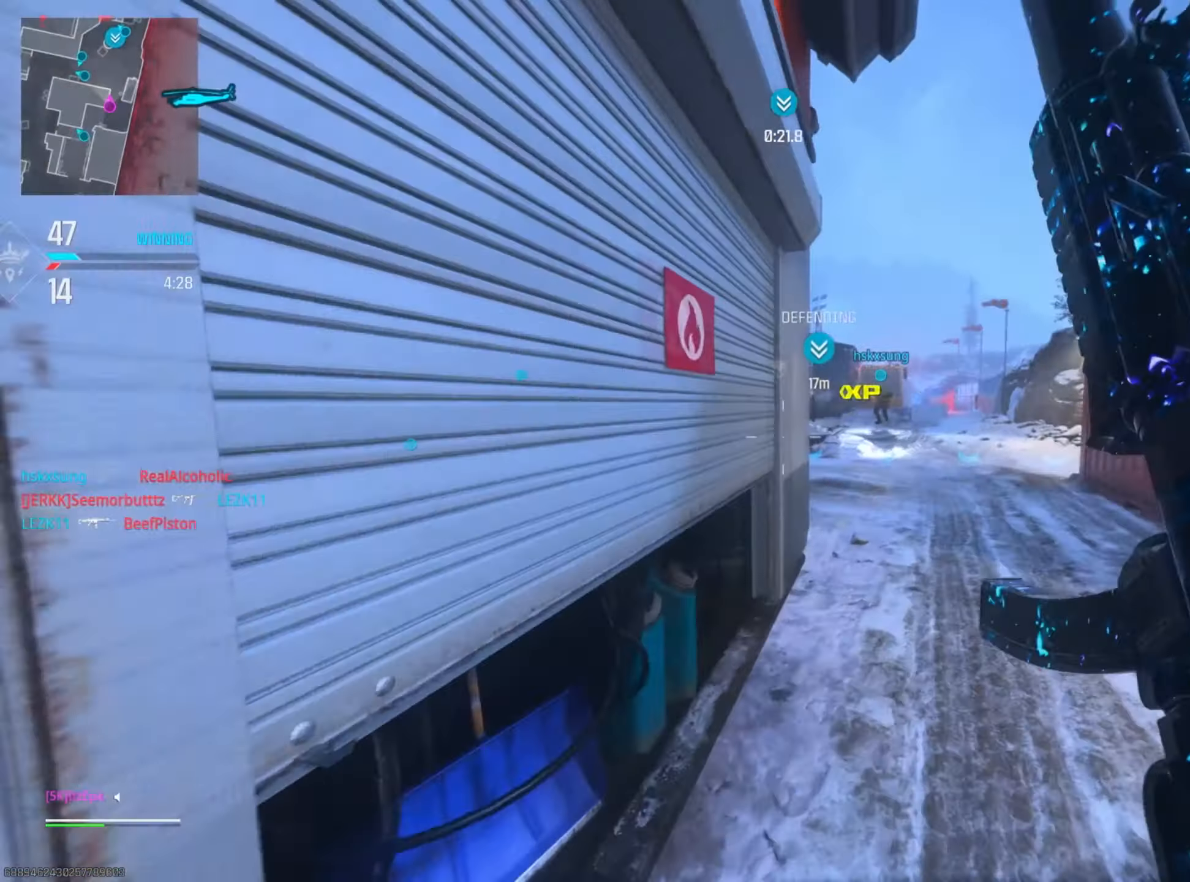
{"buttons": ["CIRCLE"], "left_stick": "up-right", "right_stick": "center", "events": [[83, "CIRCLE", "up"], [83, "left_stick", "up-right"], [217, "right_stick", "left"], [250, "CIRCLE", "down"], [350, "R3", "down"], [501, "R3", "up"], [501, "right_stick", "center"]]}
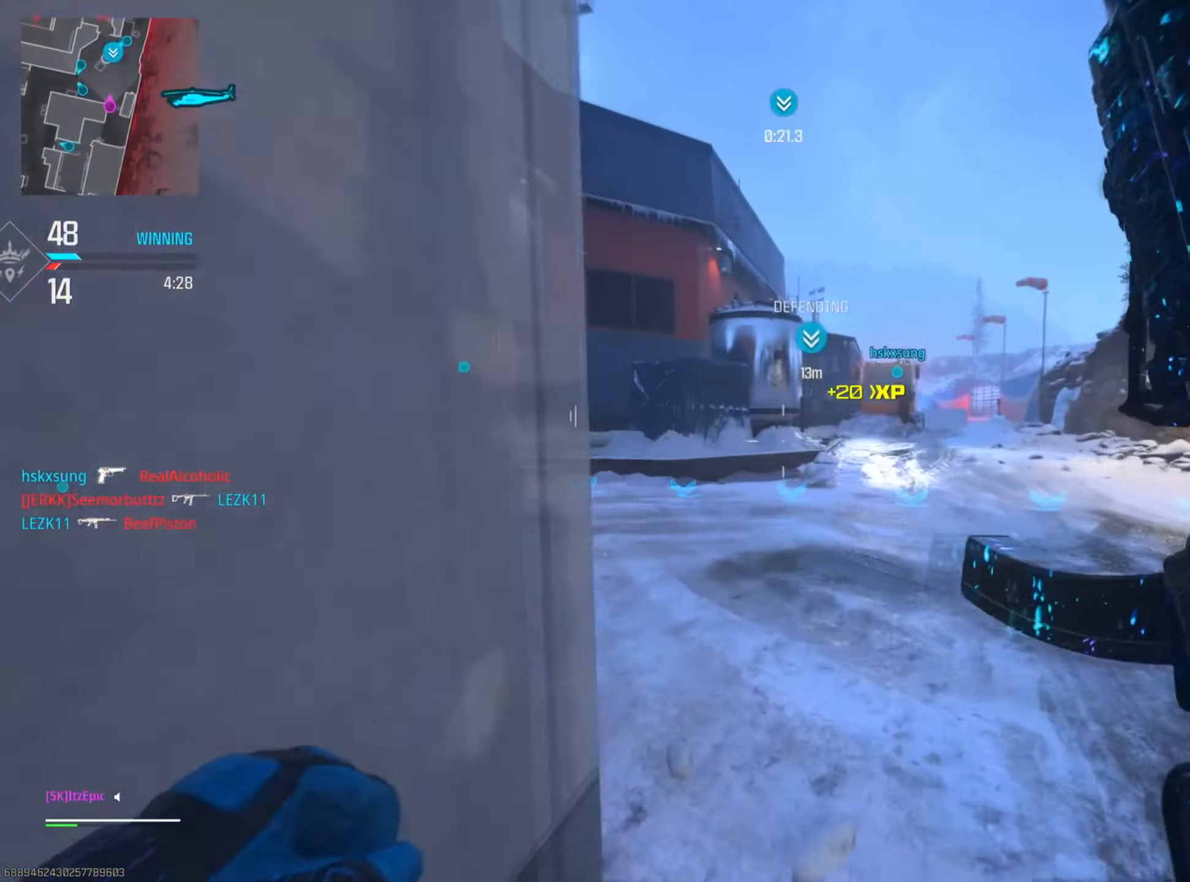
{"buttons": ["CIRCLE"], "left_stick": "up-right", "right_stick": "right", "events": [[16, "CIRCLE", "up"], [417, "CIRCLE", "down"], [450, "right_stick", "right"]]}
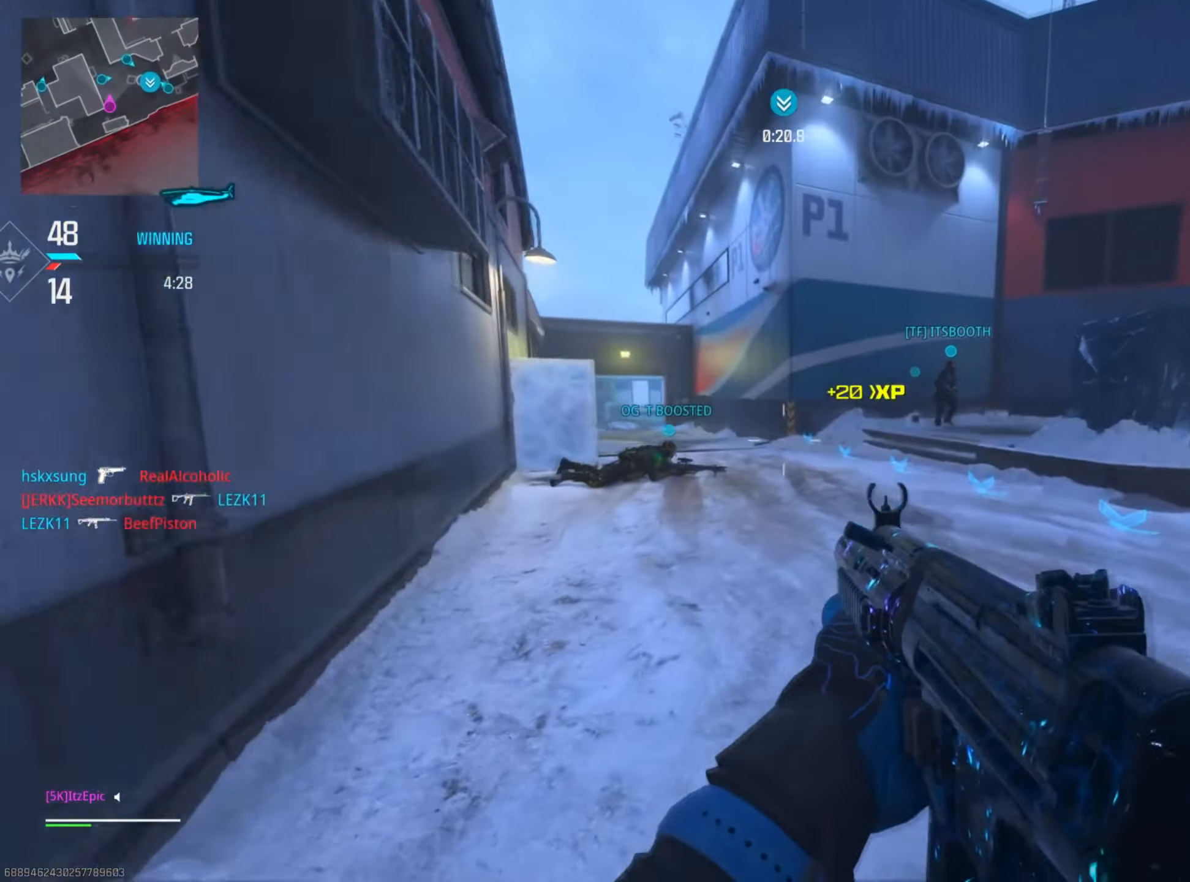
{"buttons": [], "left_stick": "up-right", "right_stick": "center", "events": [[67, "CIRCLE", "up"], [167, "CIRCLE", "down"], [217, "R3", "down"], [350, "R3", "up"], [367, "CIRCLE", "up"], [450, "right_stick", "center"]]}
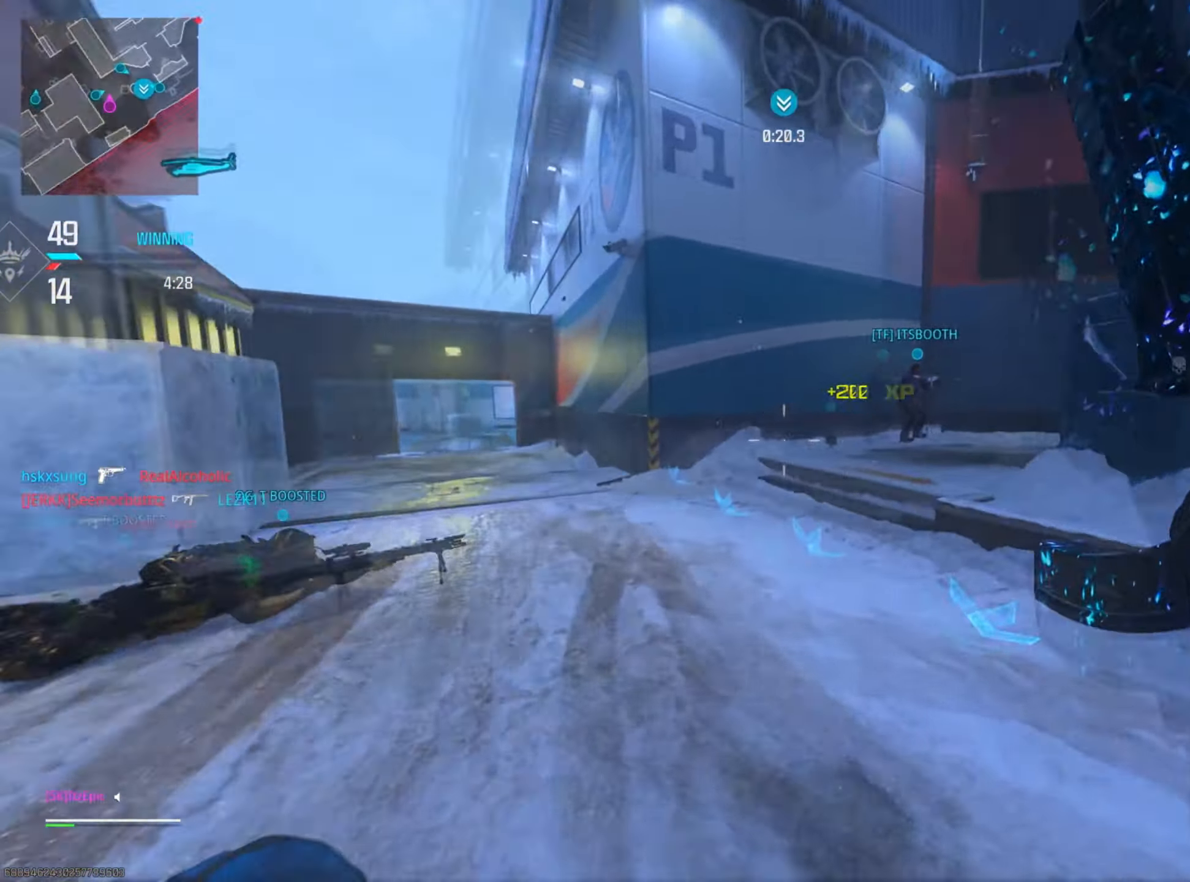
{"buttons": [], "left_stick": "up-right", "right_stick": "center", "events": [[150, "right_stick", "right"], [400, "right_stick", "center"]]}
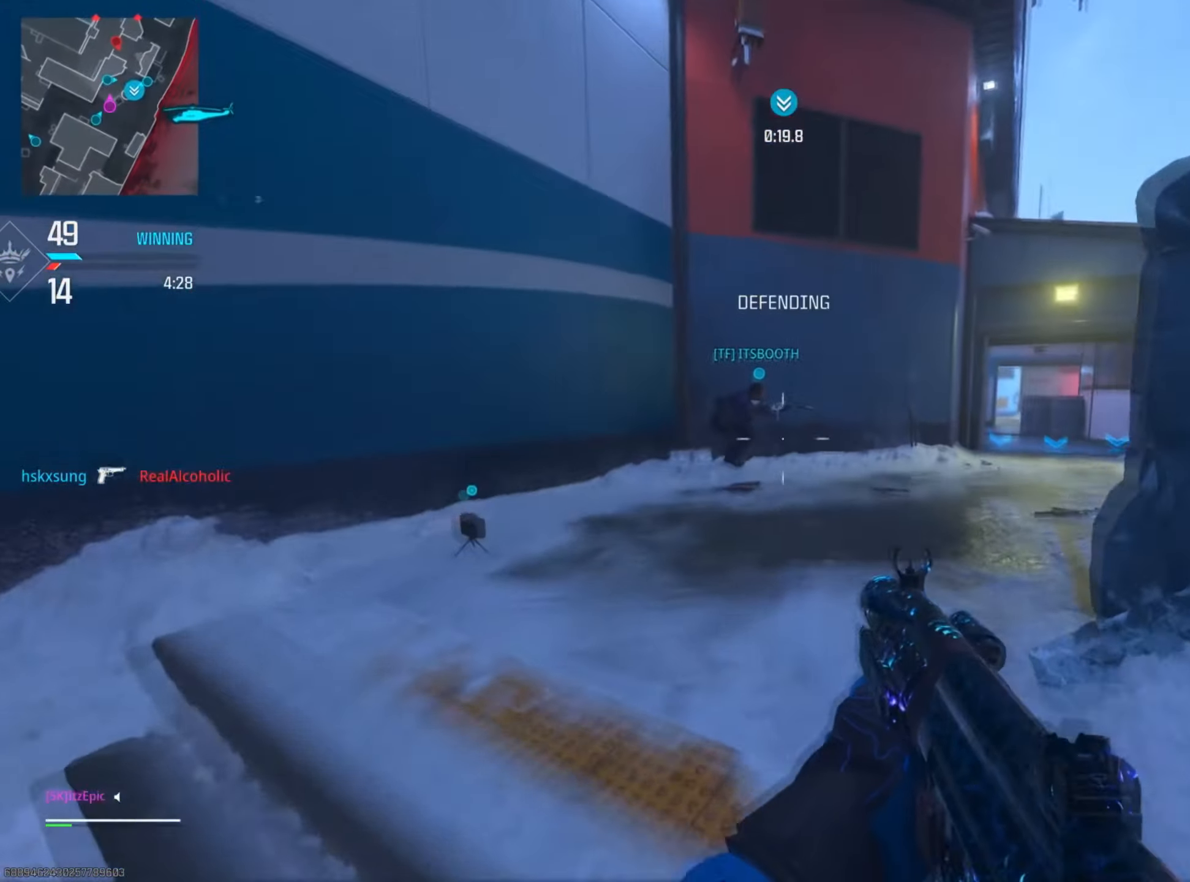
{"buttons": [], "left_stick": "up-right", "right_stick": "center", "events": [[217, "right_stick", "left"], [234, "CIRCLE", "down"], [400, "CIRCLE", "up"], [450, "right_stick", "center"]]}
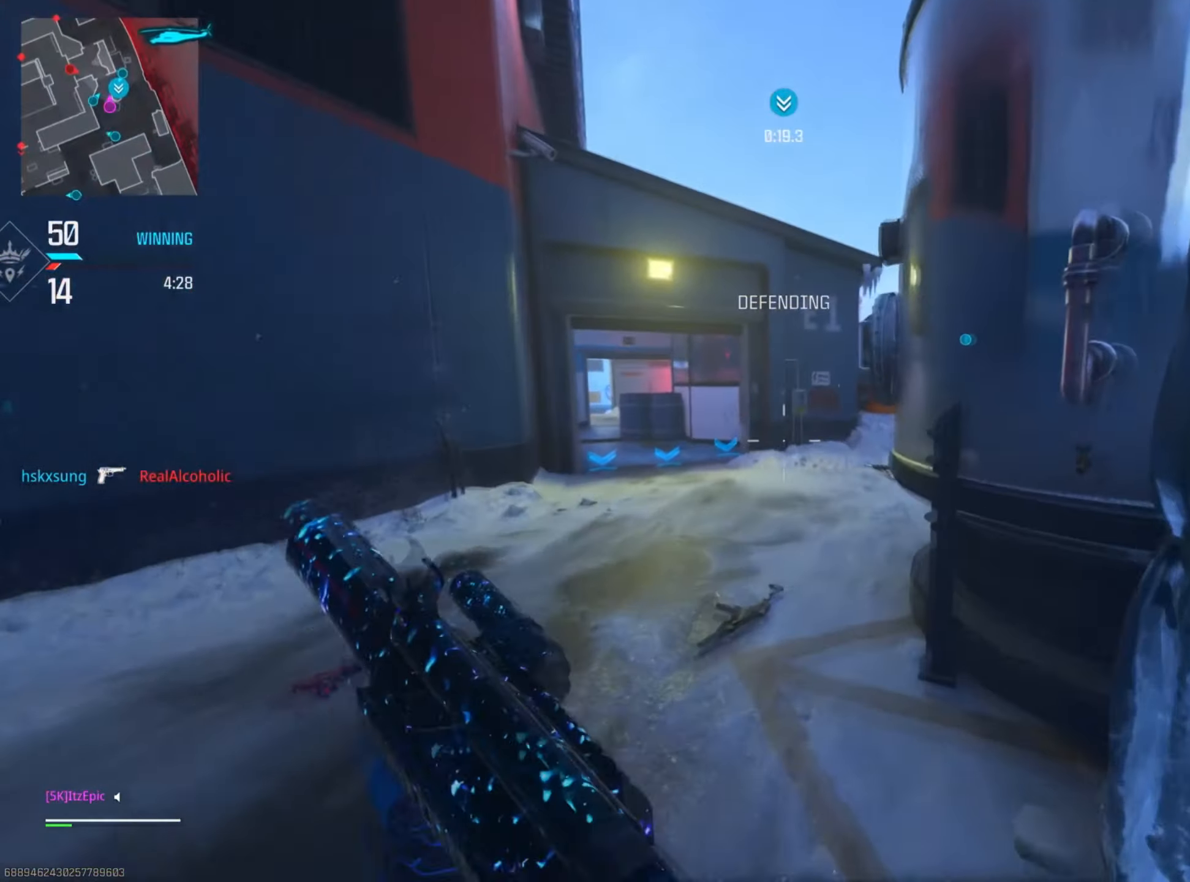
{"buttons": ["L2"], "left_stick": "right", "right_stick": "left", "events": [[100, "CIRCLE", "down"], [183, "R3", "down"], [283, "left_stick", "right"], [316, "R3", "up"], [350, "CIRCLE", "up"], [350, "L2", "down"], [350, "right_stick", "left"]]}
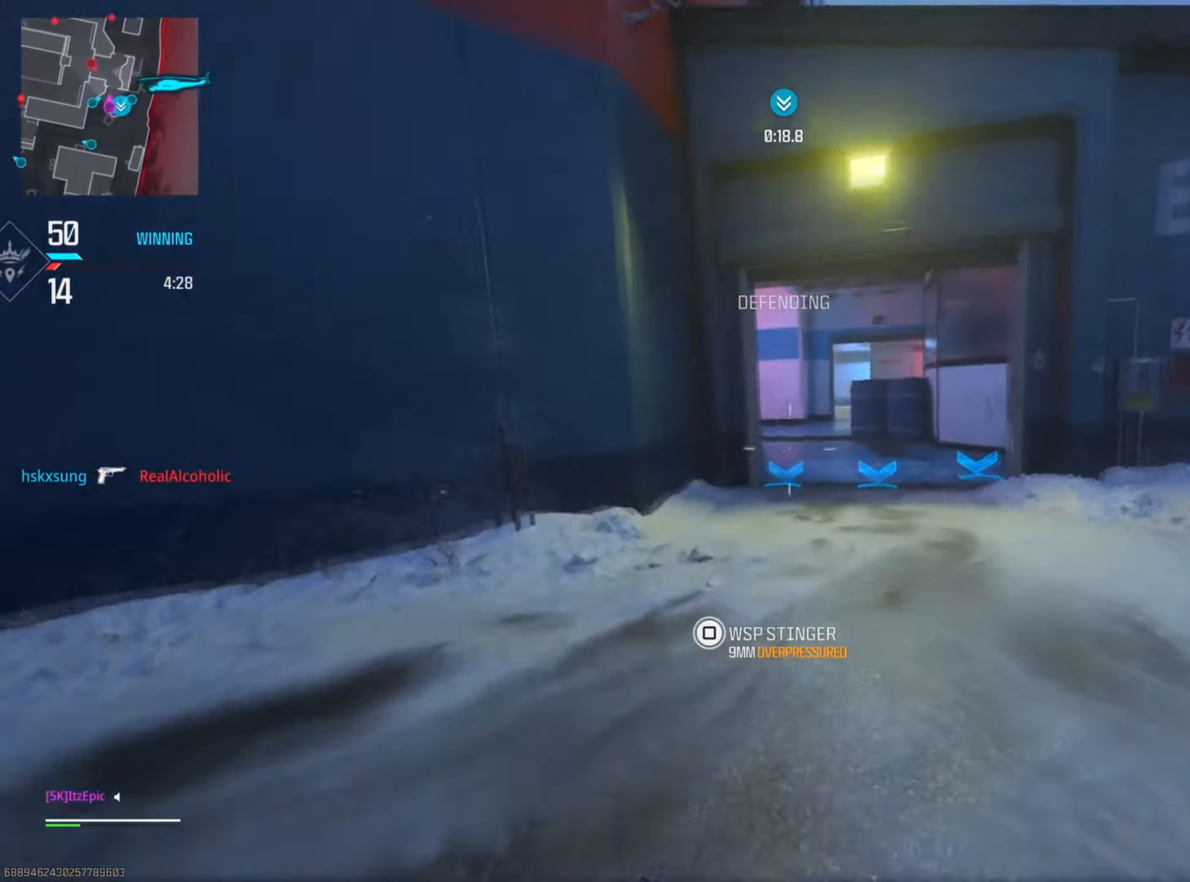
{"buttons": ["L2", "R2"], "left_stick": "down", "right_stick": "left", "events": [[17, "left_stick", "down-right"], [450, "R2", "down"], [483, "left_stick", "down"]]}
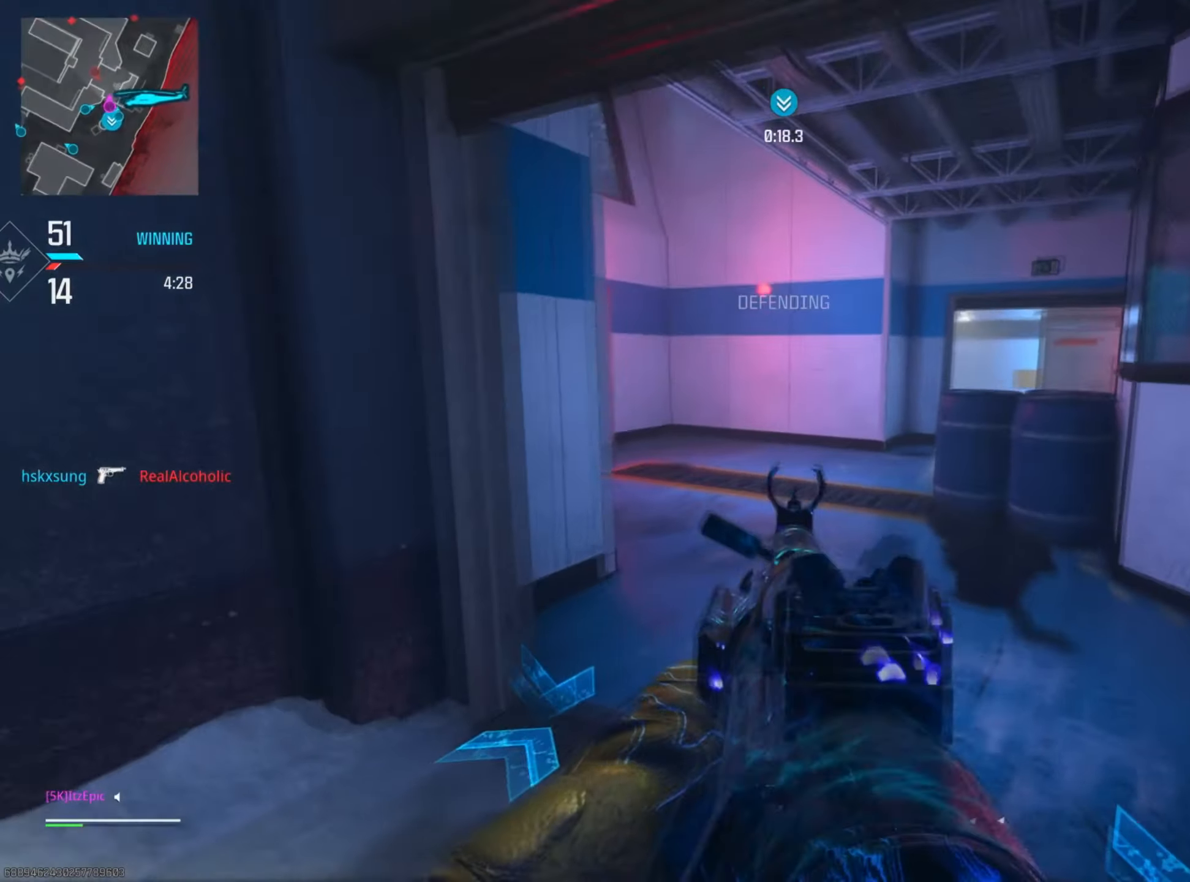
{"buttons": ["L2", "R2"], "left_stick": "down-right", "right_stick": "center", "events": [[16, "left_stick", "down-left"], [67, "left_stick", "left"], [67, "right_stick", "right"], [283, "right_stick", "center"], [333, "right_stick", "left"], [450, "right_stick", "center"], [484, "left_stick", "down-right"]]}
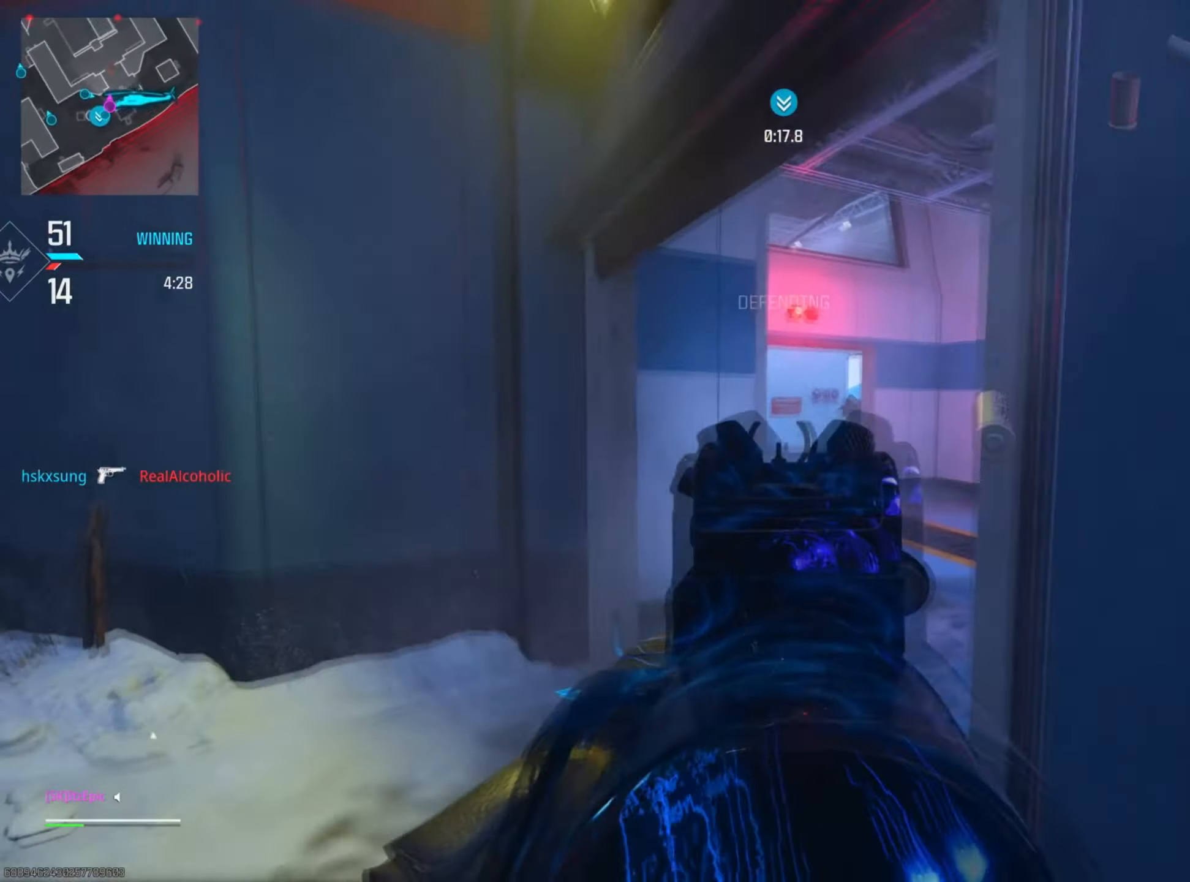
{"buttons": ["L2", "R2"], "left_stick": "left", "right_stick": "left", "events": [[33, "right_stick", "down-right"], [183, "right_stick", "center"], [267, "right_stick", "left"], [333, "left_stick", "left"]]}
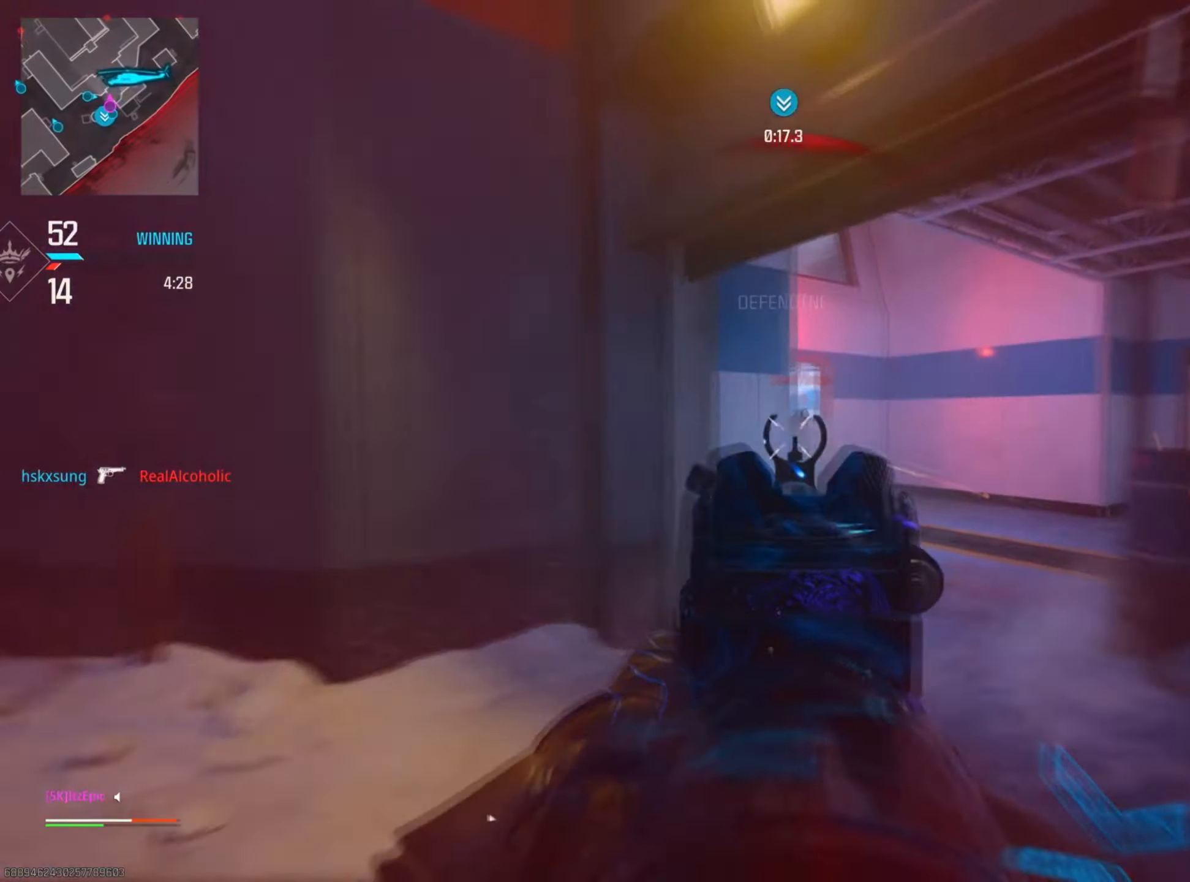
{"buttons": [], "left_stick": "down-right", "right_stick": "right", "events": [[67, "right_stick", "down"], [167, "left_stick", "down-right"], [200, "right_stick", "down-right"], [250, "R2", "up"], [317, "L2", "up"], [350, "right_stick", "right"]]}